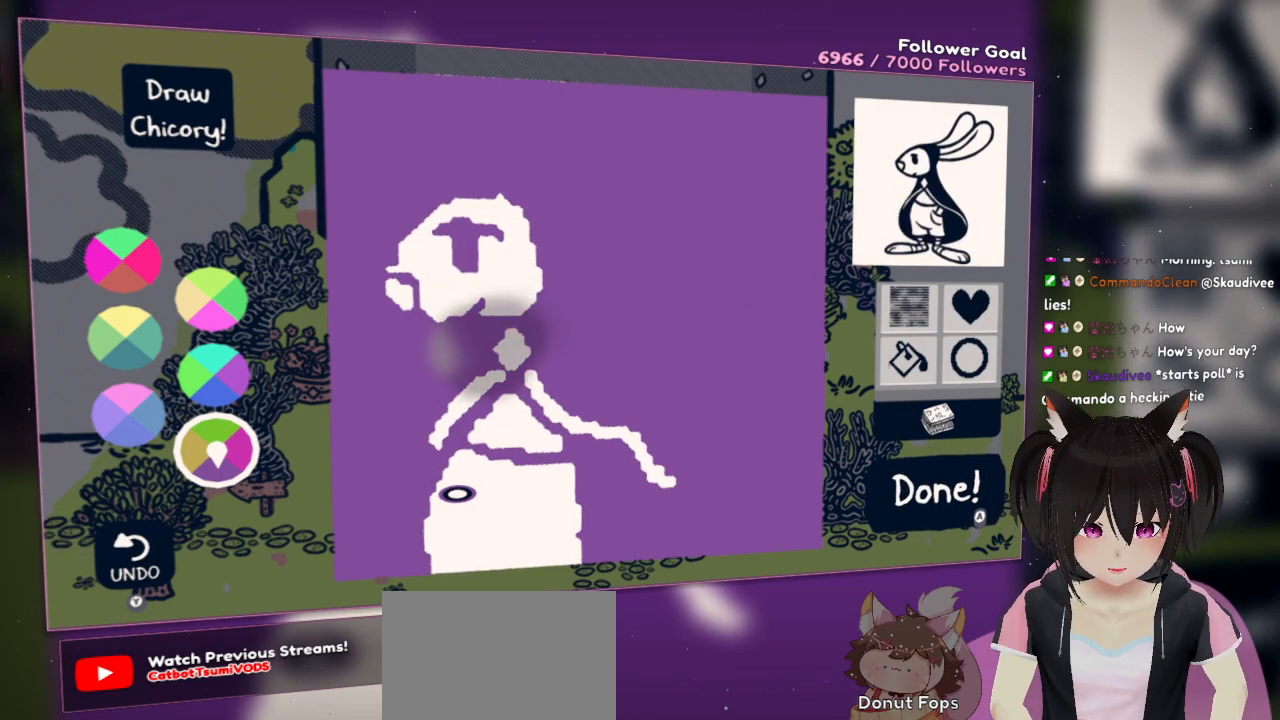
Gameplay with a controller (Nintendo layout); each line is a JSON object with the inputs held at the frame after it. "events" lists button and stick changes between this image and that frame as [ms after this image, input, new state], when the widget could be followed in between. Not read: L1 R1.
{"buttons": [], "left_stick": "center", "right_stick": "up-right", "events": [[367, "right_stick", "up-right"]]}
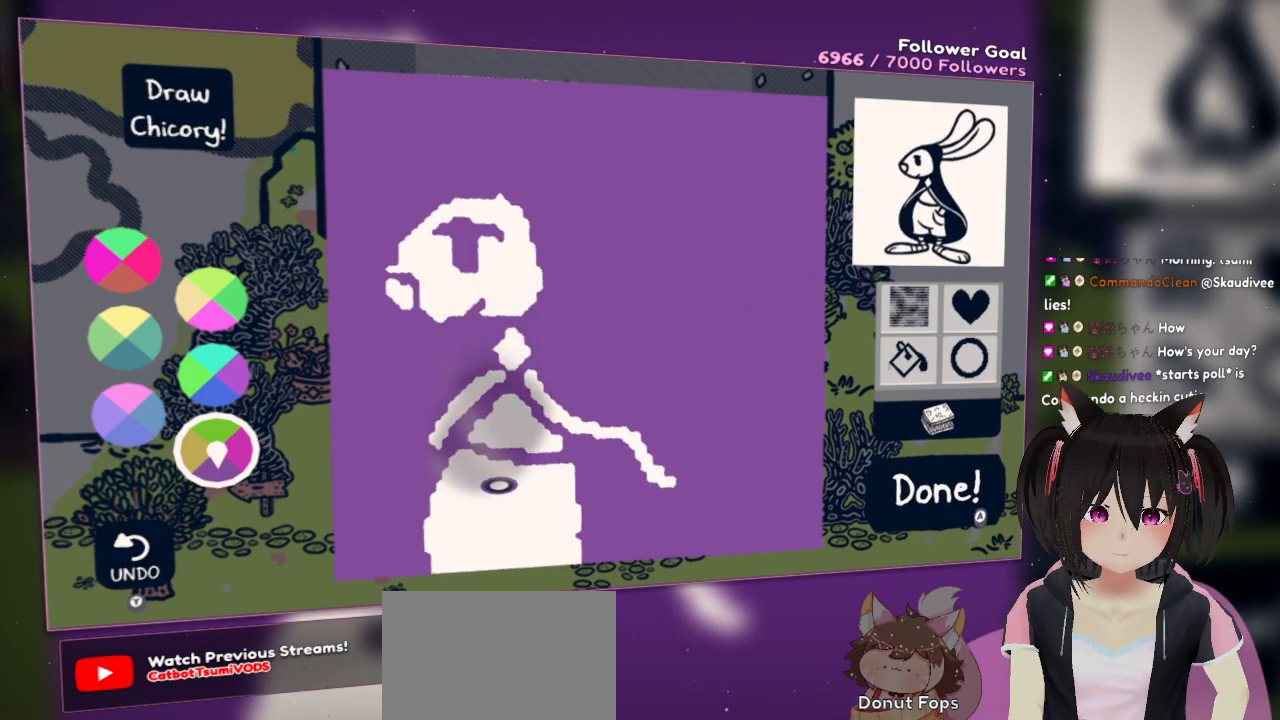
{"buttons": [], "left_stick": "center", "right_stick": "center", "events": [[233, "right_stick", "center"]]}
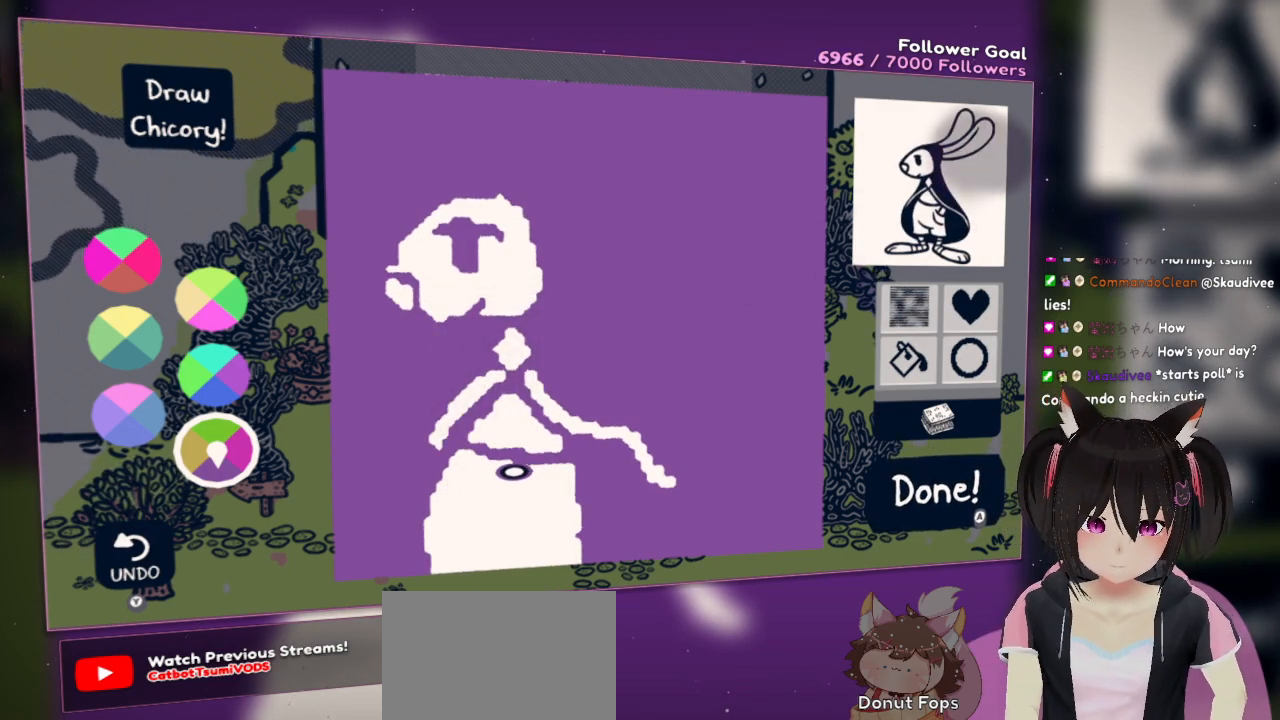
{"buttons": [], "left_stick": "center", "right_stick": "down", "events": [[17, "right_stick", "up"], [283, "right_stick", "center"], [400, "right_stick", "down"]]}
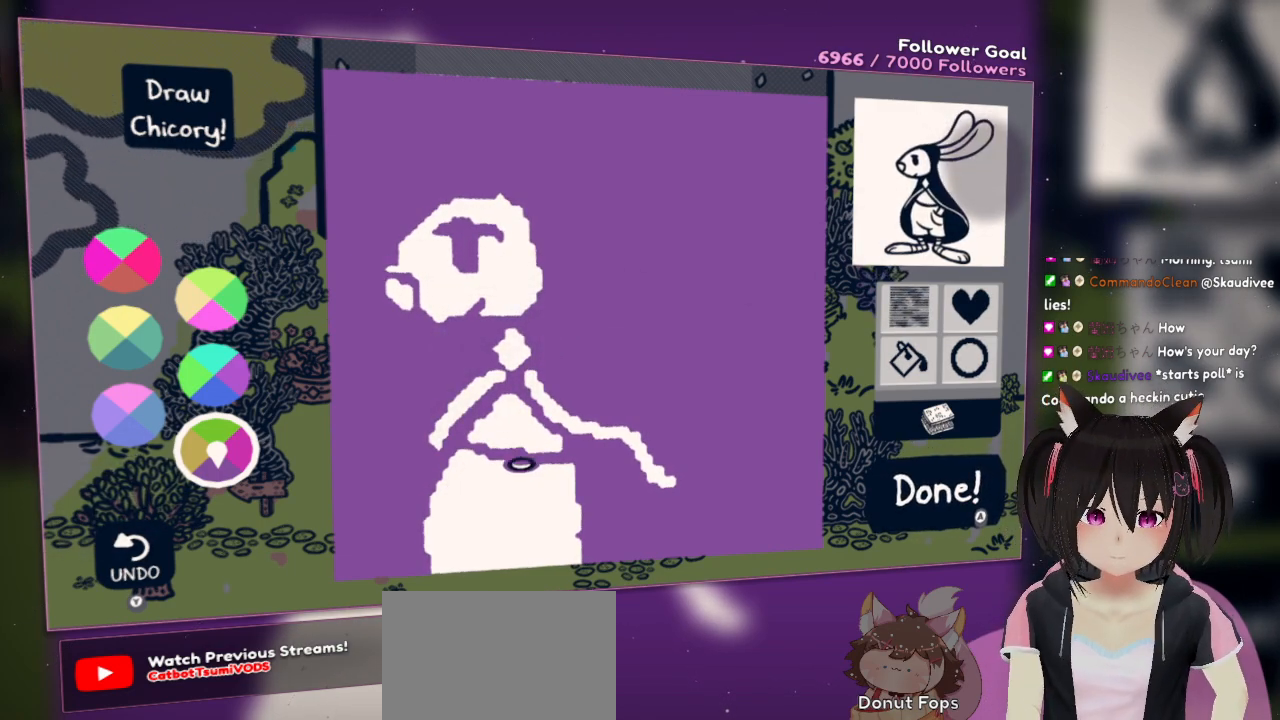
{"buttons": [], "left_stick": "center", "right_stick": "center", "events": [[233, "right_stick", "center"]]}
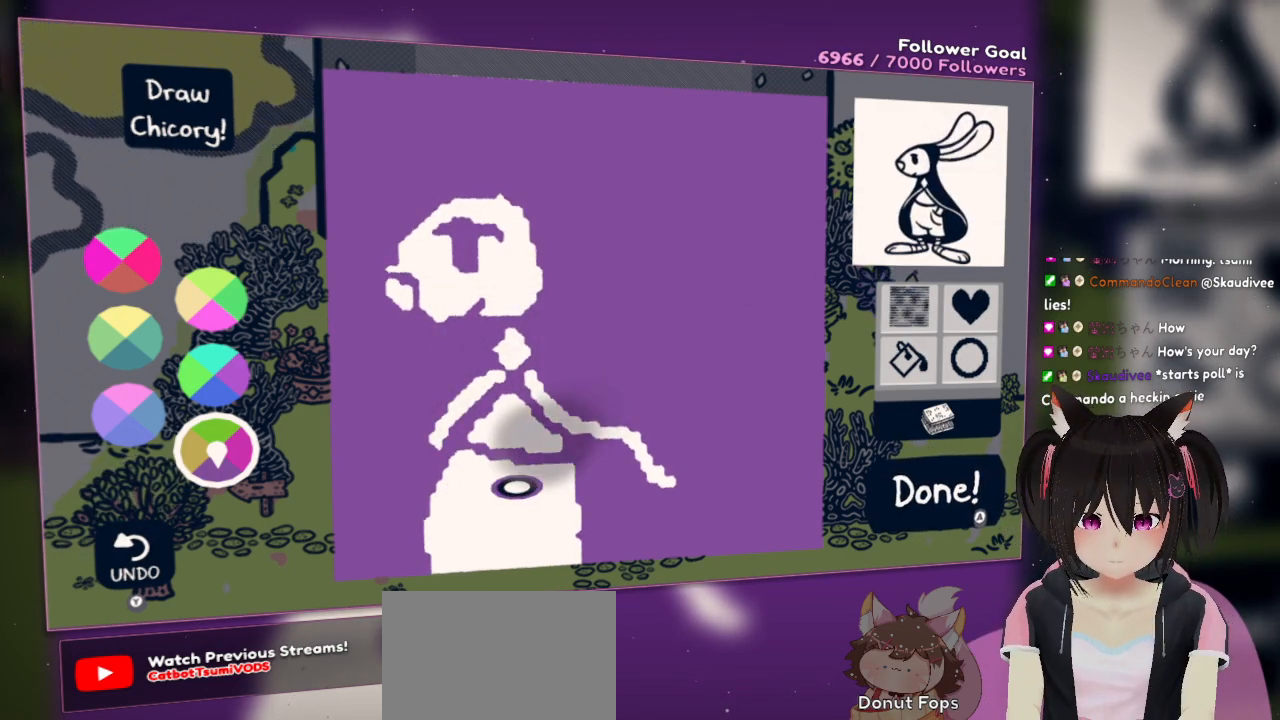
{"buttons": [], "left_stick": "center", "right_stick": "right", "events": [[400, "right_stick", "down-right"], [467, "right_stick", "right"]]}
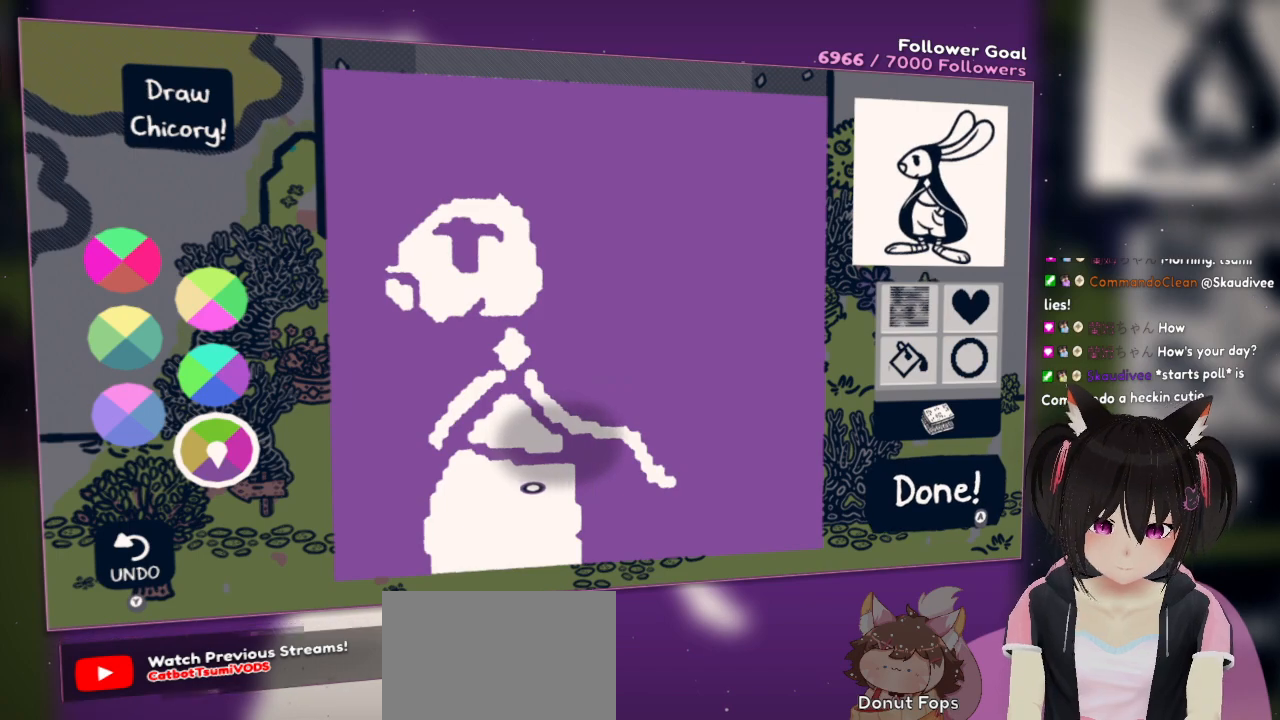
{"buttons": [], "left_stick": "center", "right_stick": "down-left", "events": [[267, "right_stick", "center"], [483, "right_stick", "down-left"]]}
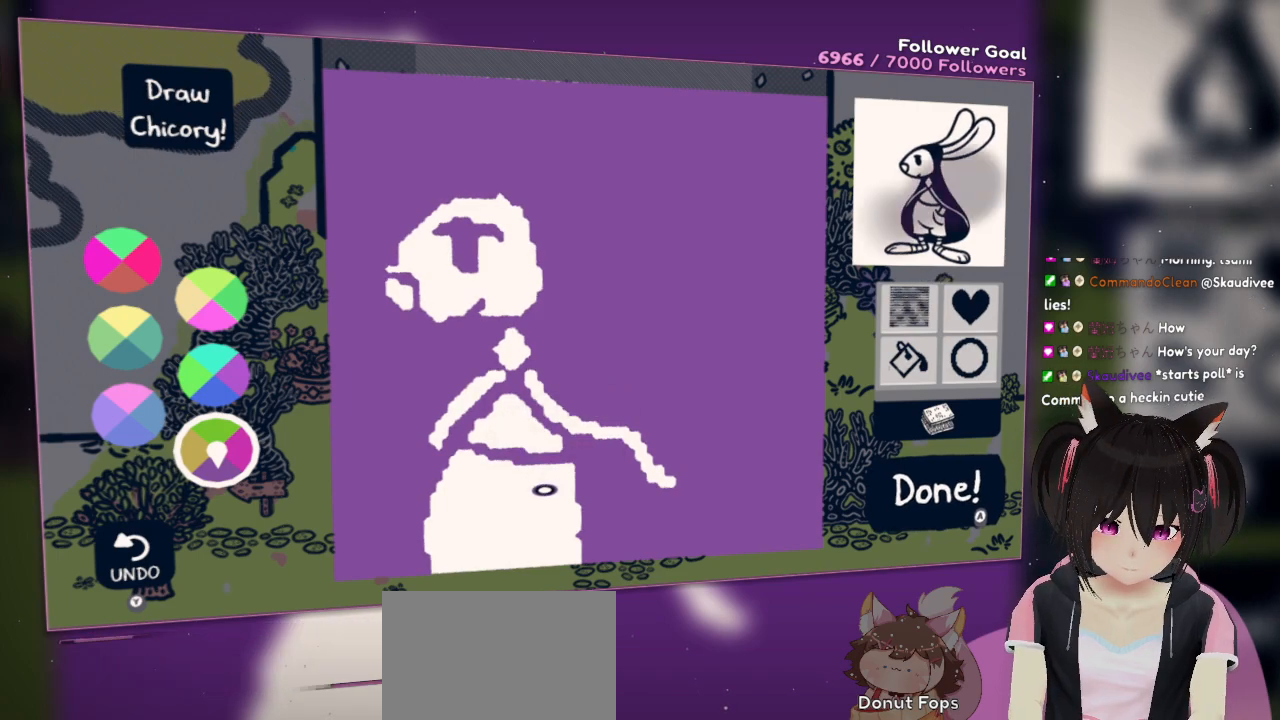
{"buttons": [], "left_stick": "center", "right_stick": "center", "events": [[217, "right_stick", "center"]]}
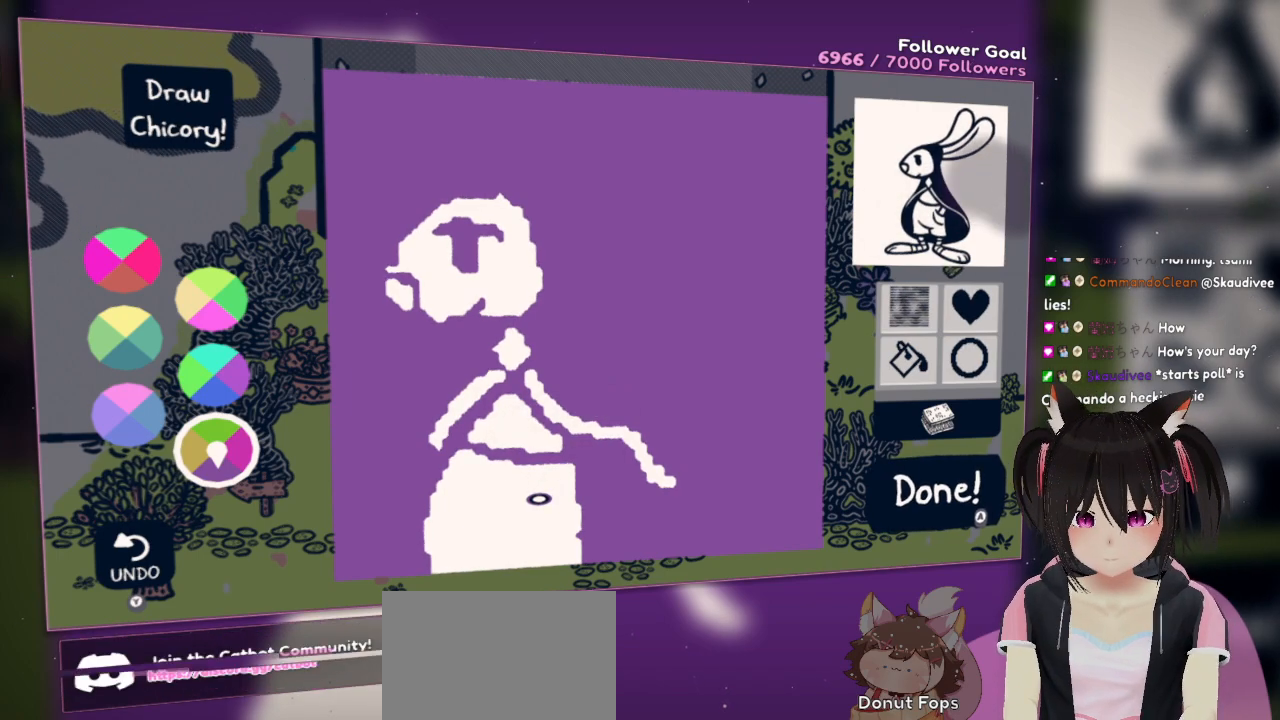
{"buttons": [], "left_stick": "center", "right_stick": "center", "events": [[183, "right_stick", "up"], [450, "right_stick", "center"]]}
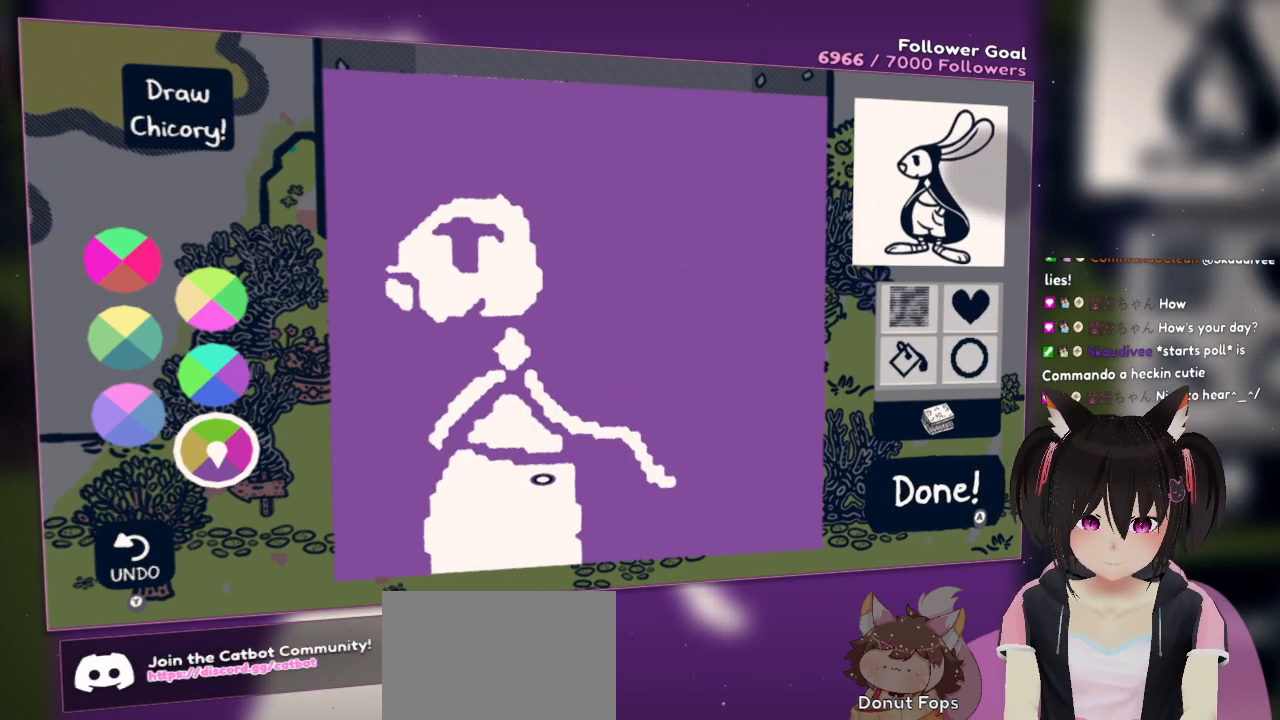
{"buttons": [], "left_stick": "center", "right_stick": "center", "events": [[117, "right_stick", "right"], [350, "right_stick", "center"]]}
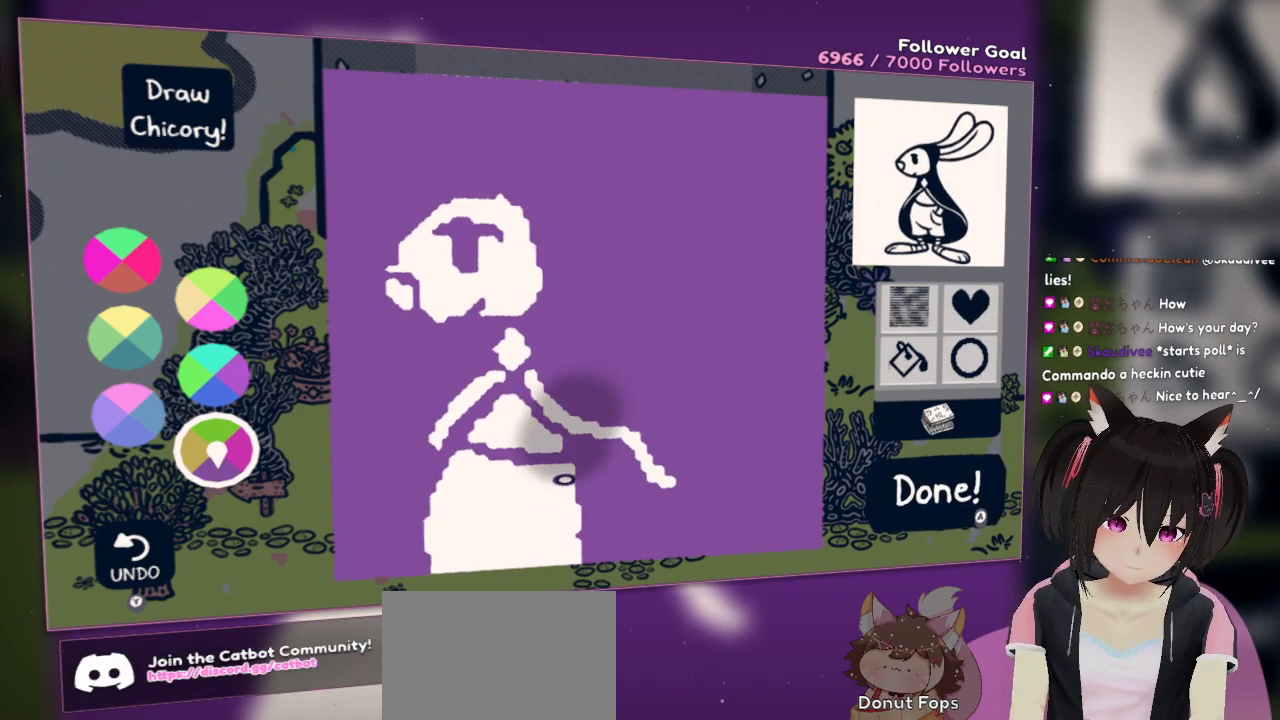
{"buttons": [], "left_stick": "center", "right_stick": "left", "events": [[50, "right_stick", "left"], [217, "right_stick", "down-left"], [350, "right_stick", "left"]]}
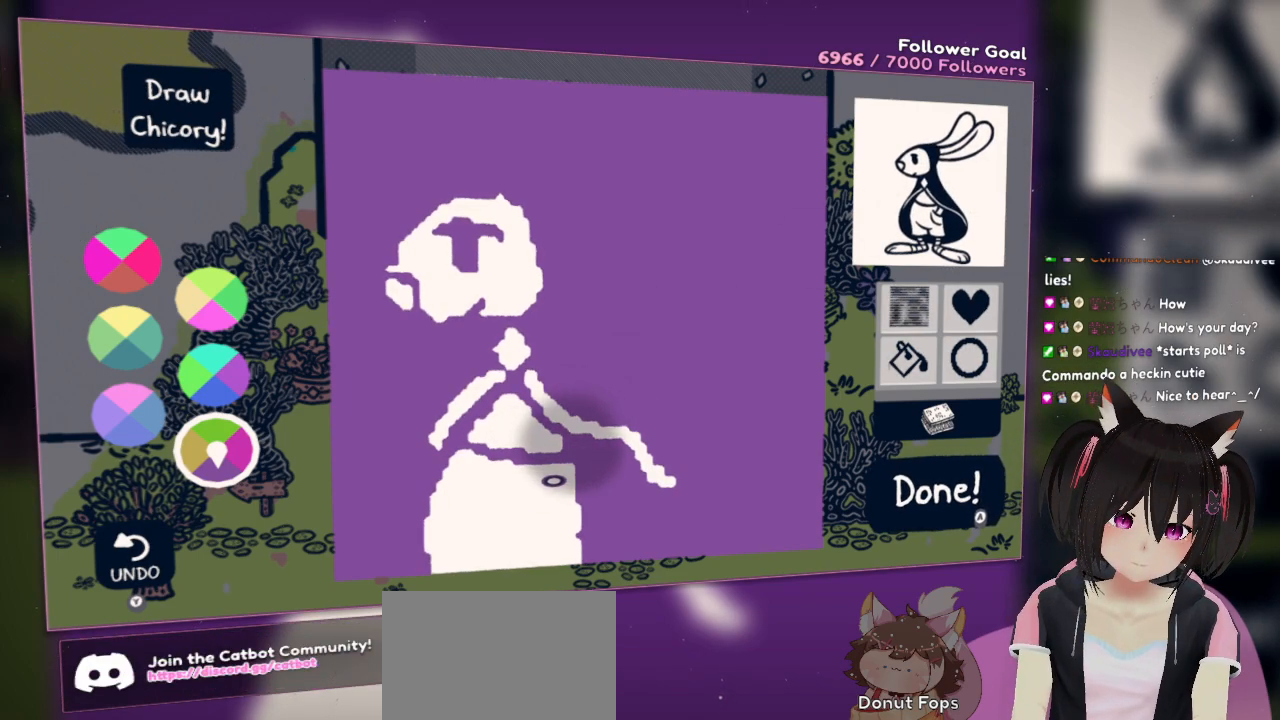
{"buttons": ["R2"], "left_stick": "center", "right_stick": "down-right", "events": [[283, "right_stick", "center"], [317, "R2", "down"], [383, "right_stick", "down-right"]]}
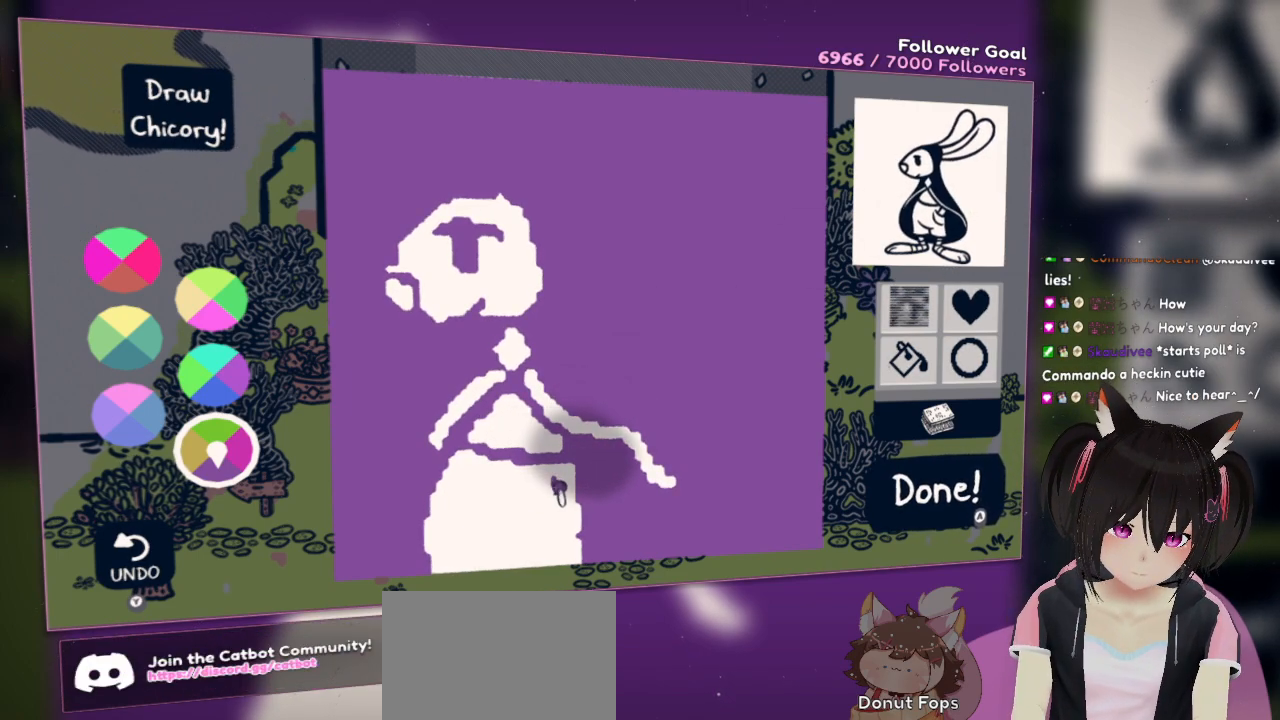
{"buttons": [], "left_stick": "center", "right_stick": "center", "events": [[417, "R2", "up"], [450, "right_stick", "center"]]}